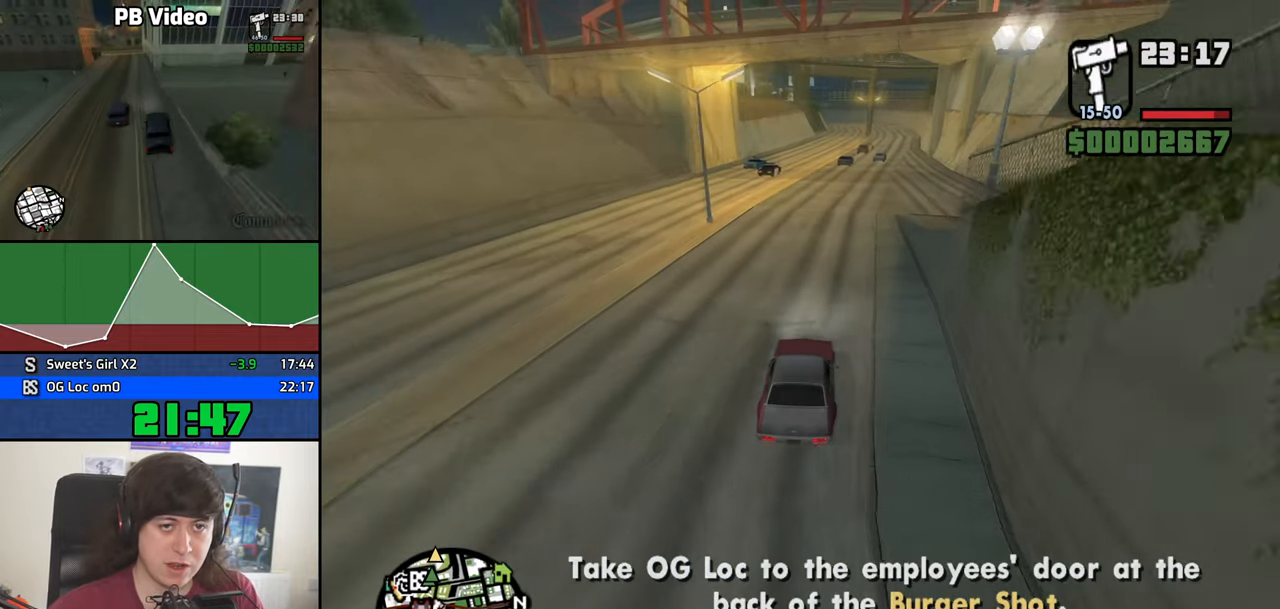
Gameplay with keyboard and mouse; each line is a JSON object with the keys and mouse buttons held at the frame after it. "events" lists presses ("down") and releases ("up") of "1", "2", "3", "4", "5", "6", "8", "a", "alt", "b", "c", "ctrl", "d", "down", "e", "escape", "f", "f1", "f2", "f3", "g", "h", "left", "n", "num2", "q", "r", "right", "s", "shift", "space", "t", "tab", "up", "v", "w", "x", "y", "z", "mouse_left", "mouse_middle", "mouse_right", "mouse_wheel_up" and "mouse_wheel_down" between this image and that frame as [ms after this image, input, new state], when the widget could be followed in between. "mouse_left", "mouse_middle", "mouse_right", "mouse_wheel_up", "mouse_wheel_down" = the "left", "middle", "right", "wheel_up", "wheel_down" buttons of the "mouse" list. No other keys are recorded. Mouse movement is not recorded.
{"keys": ["w"], "mouse": [], "events": [[367, "d", "down"], [467, "d", "up"]]}
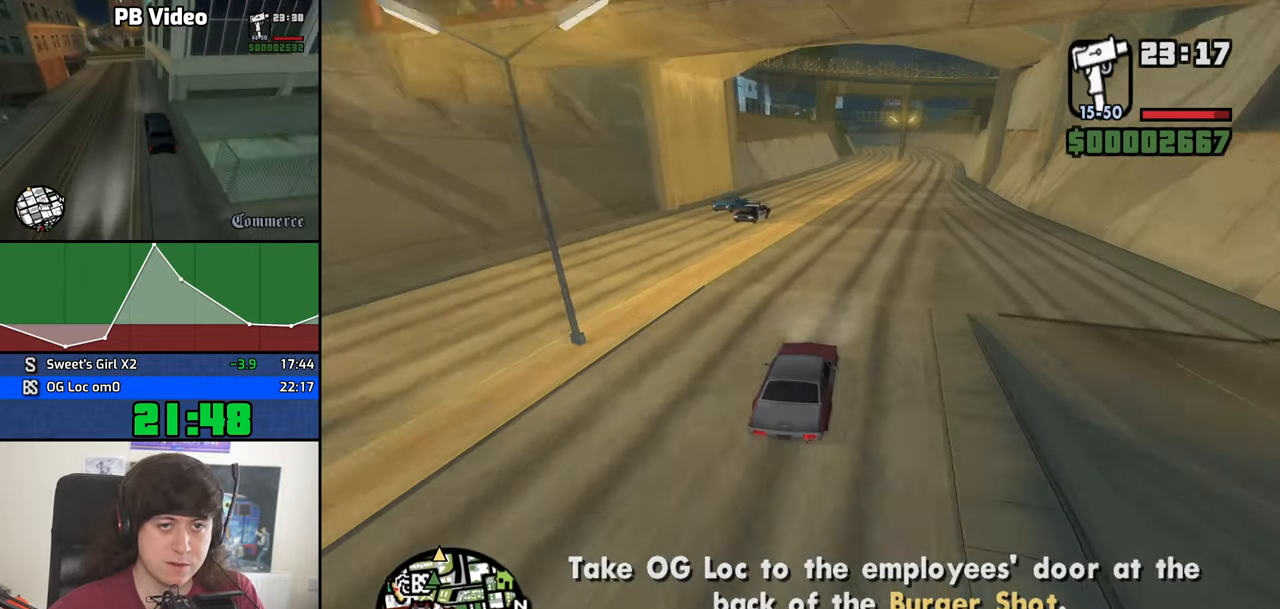
{"keys": ["w"], "mouse": [], "events": [[333, "d", "down"], [433, "d", "up"]]}
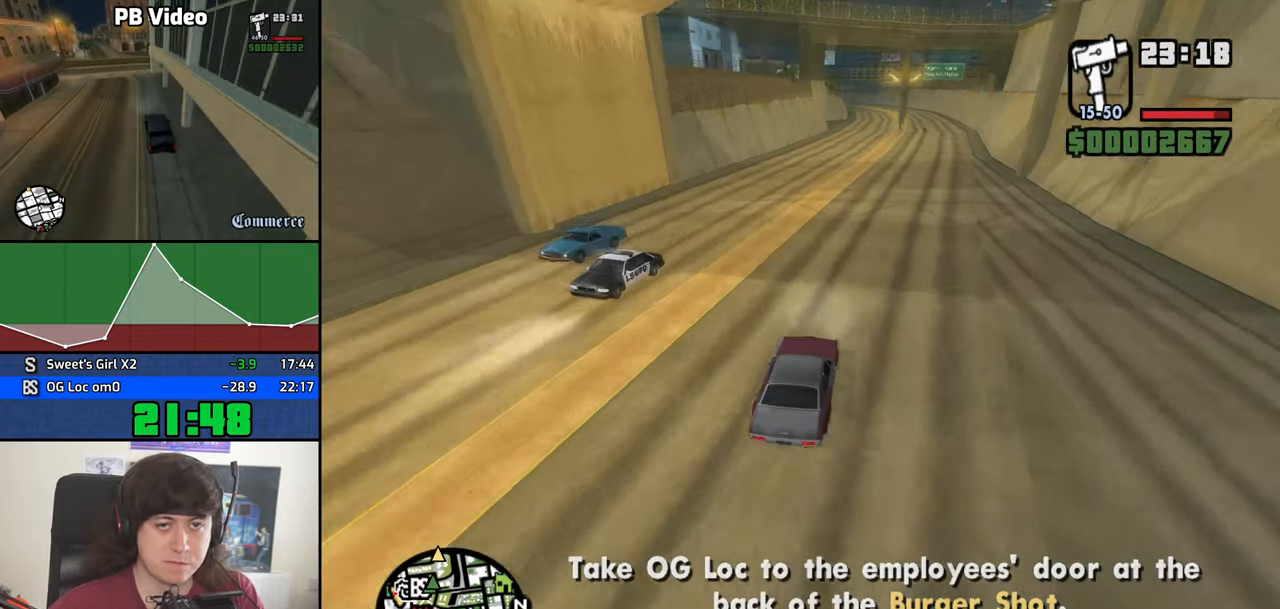
{"keys": ["w"], "mouse": [], "events": []}
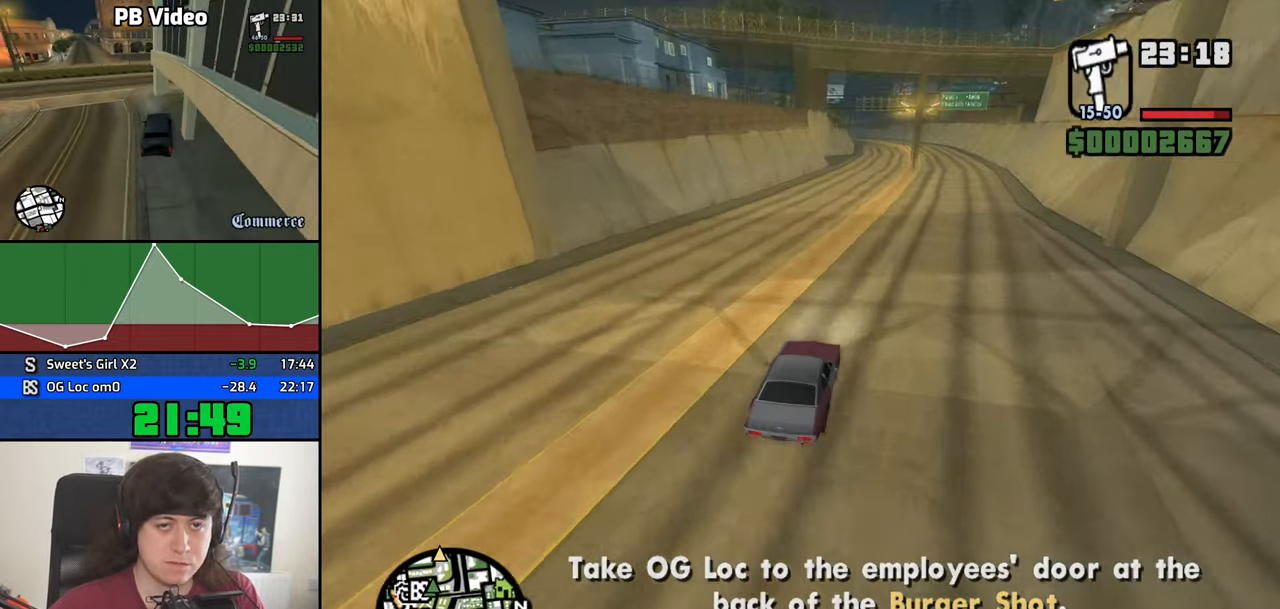
{"keys": ["w"], "mouse": [], "events": []}
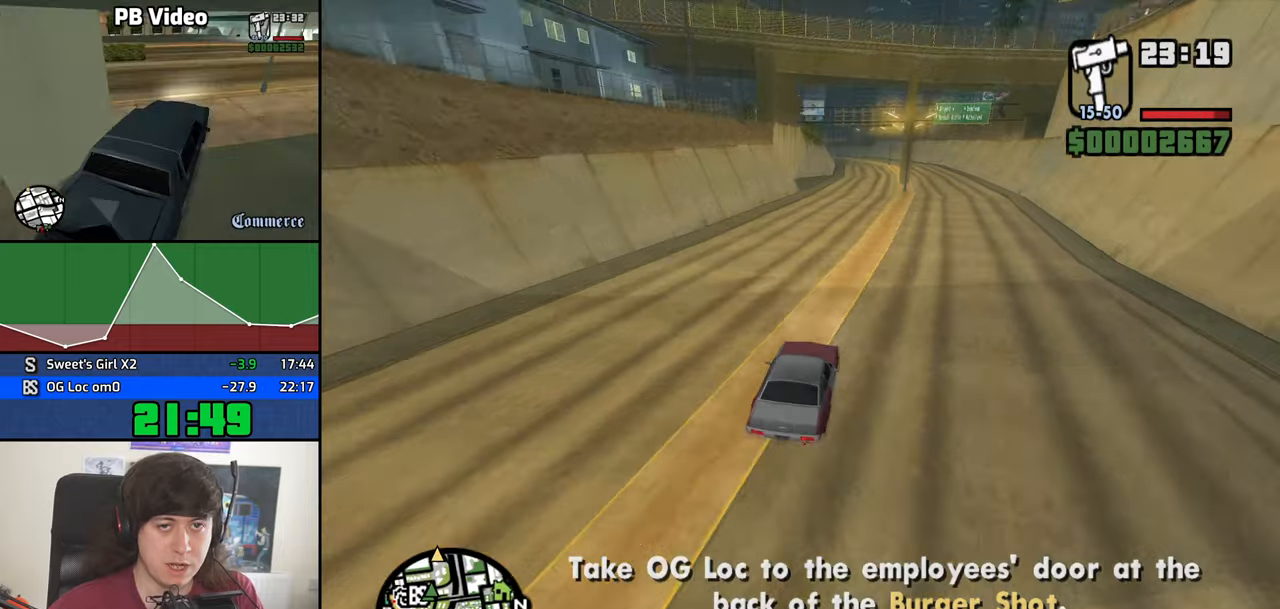
{"keys": ["w"], "mouse": []}
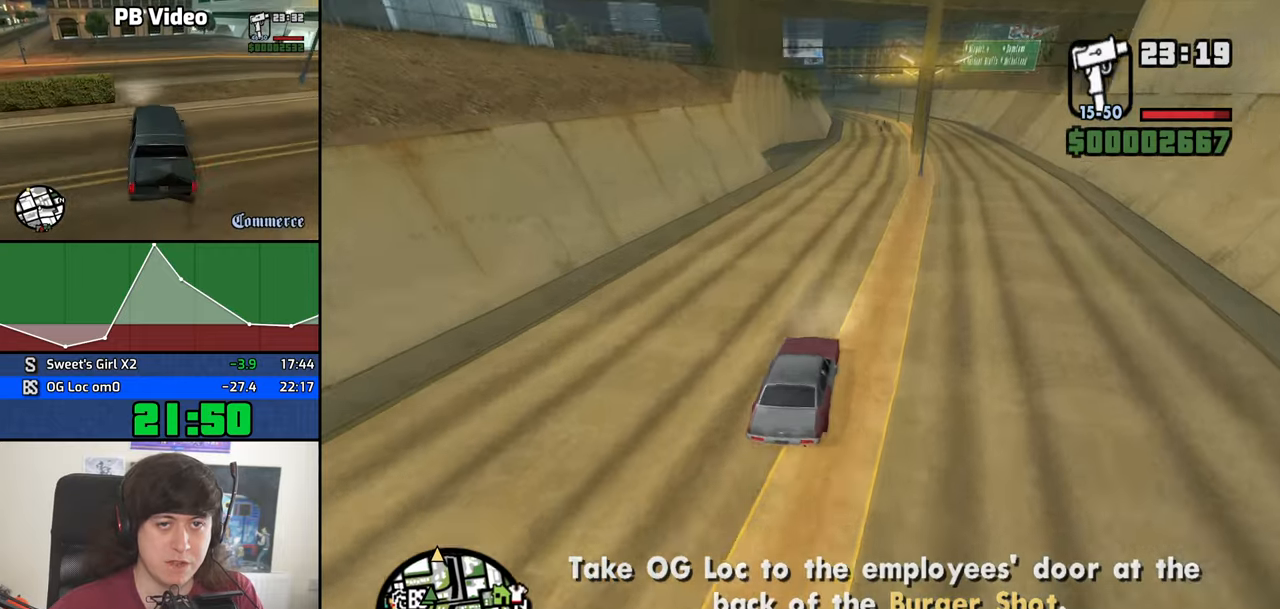
{"keys": ["w"], "mouse": [], "events": []}
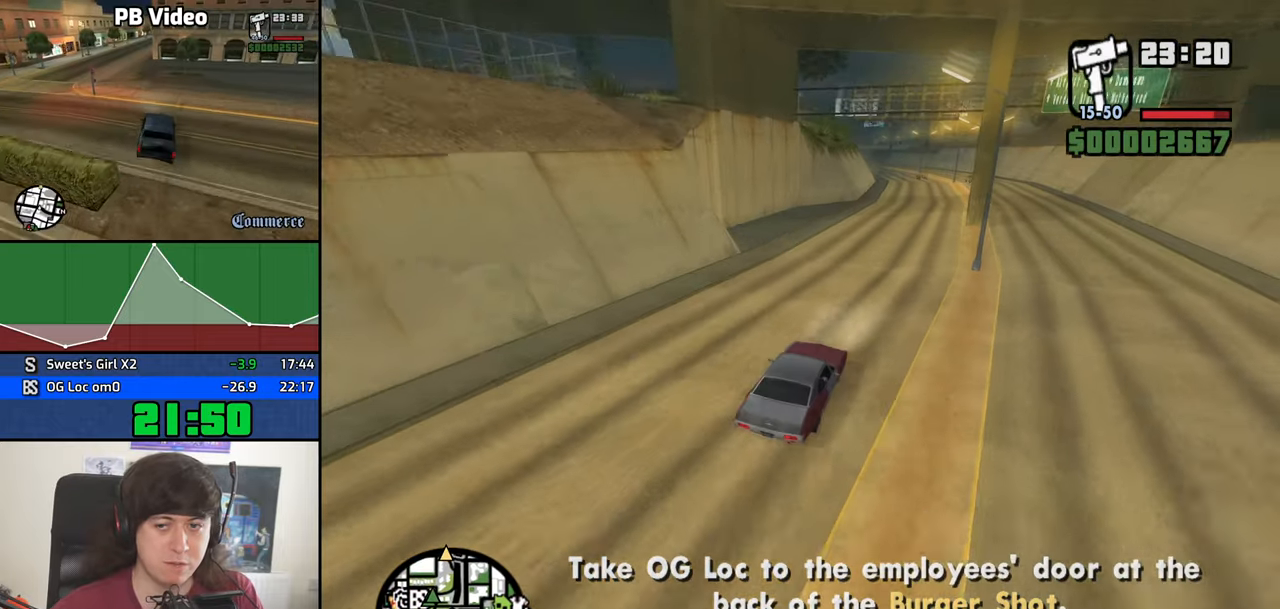
{"keys": ["w"], "mouse": [], "events": [[134, "a", "down"], [234, "a", "up"]]}
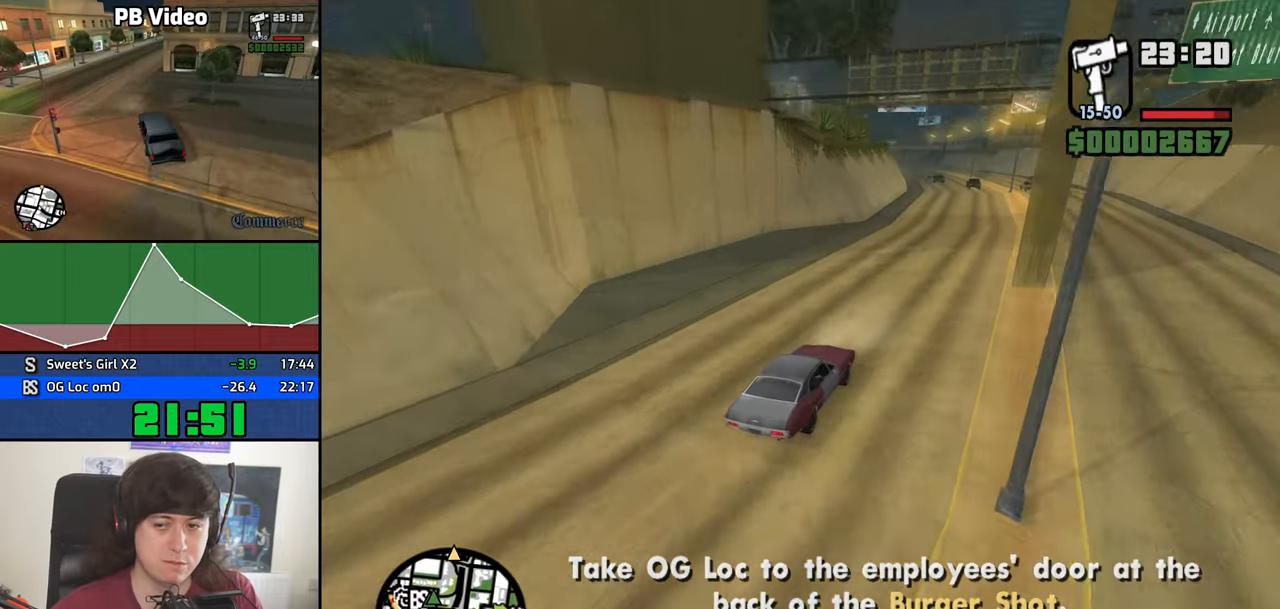
{"keys": ["a", "w"], "mouse": [], "events": [[384, "a", "down"]]}
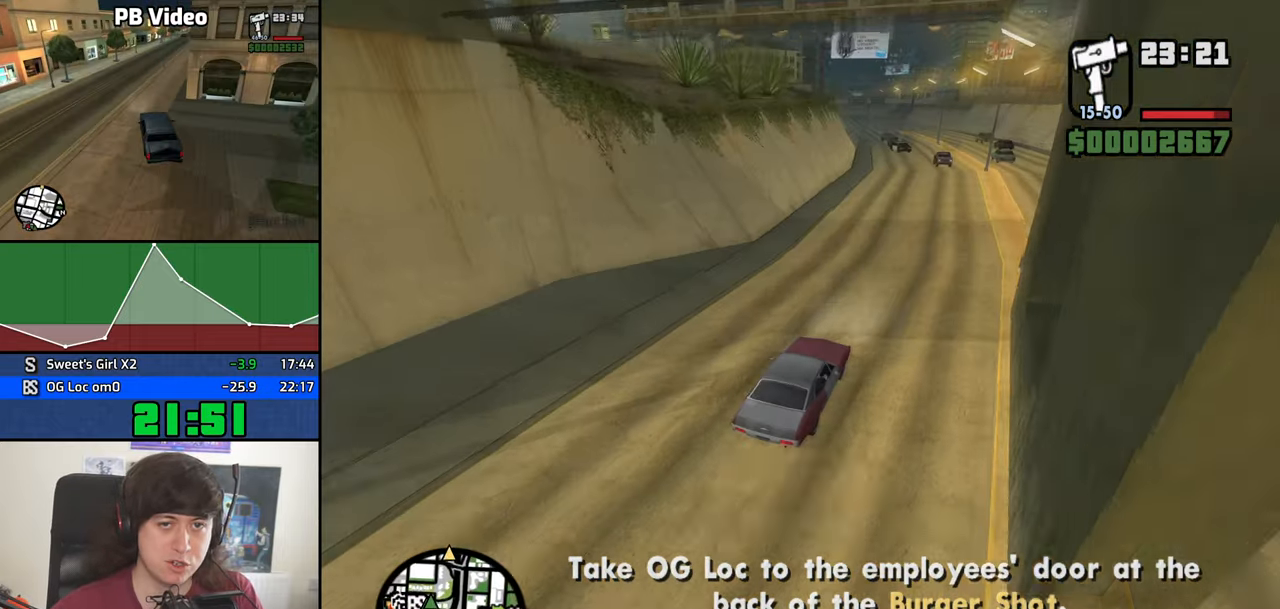
{"keys": ["w"], "mouse": [], "events": [[67, "a", "up"], [350, "a", "down"], [500, "a", "up"]]}
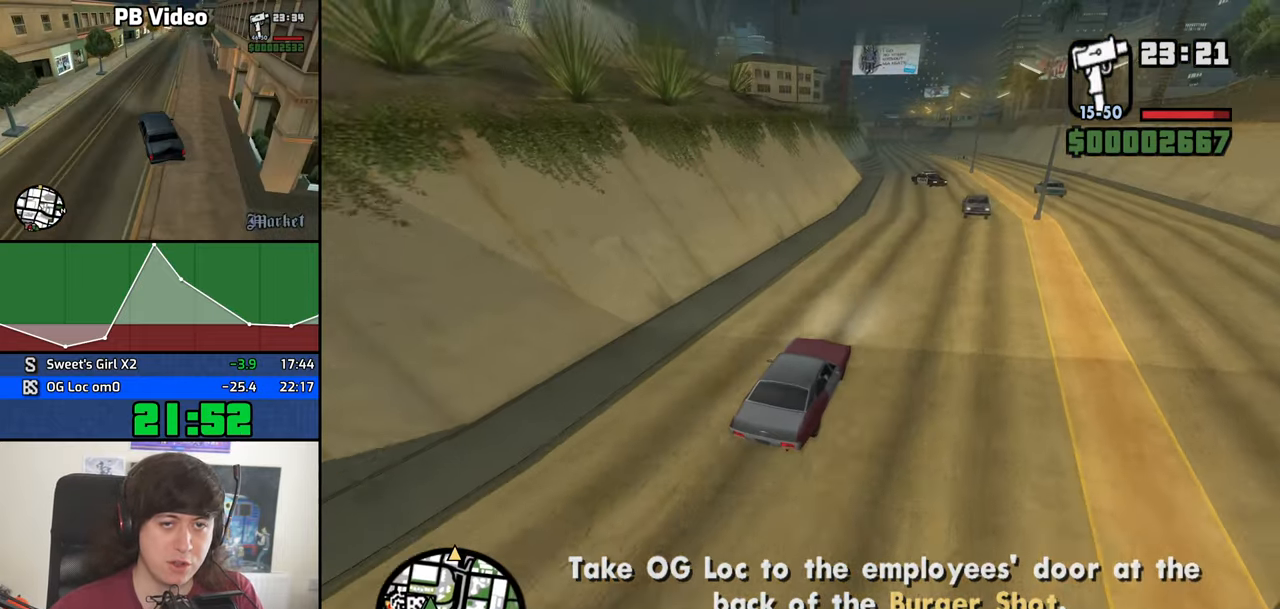
{"keys": ["w"], "mouse": [], "events": [[134, "a", "down"], [267, "a", "up"]]}
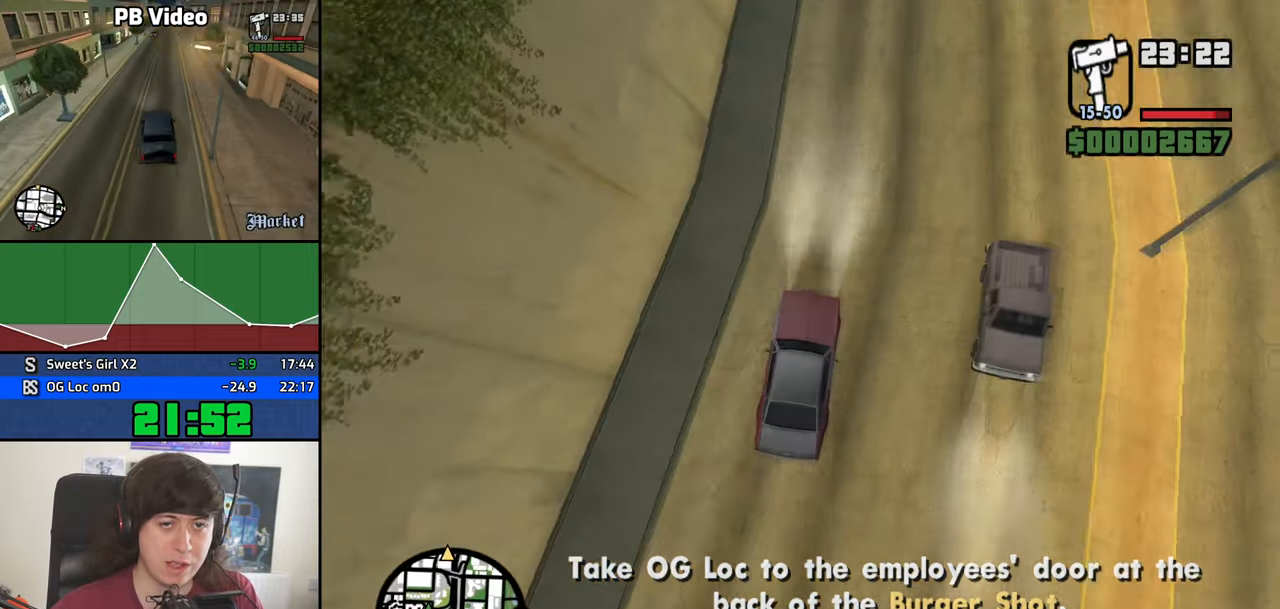
{"keys": ["w"], "mouse": [], "events": [[150, "d", "down"], [200, "d", "up"]]}
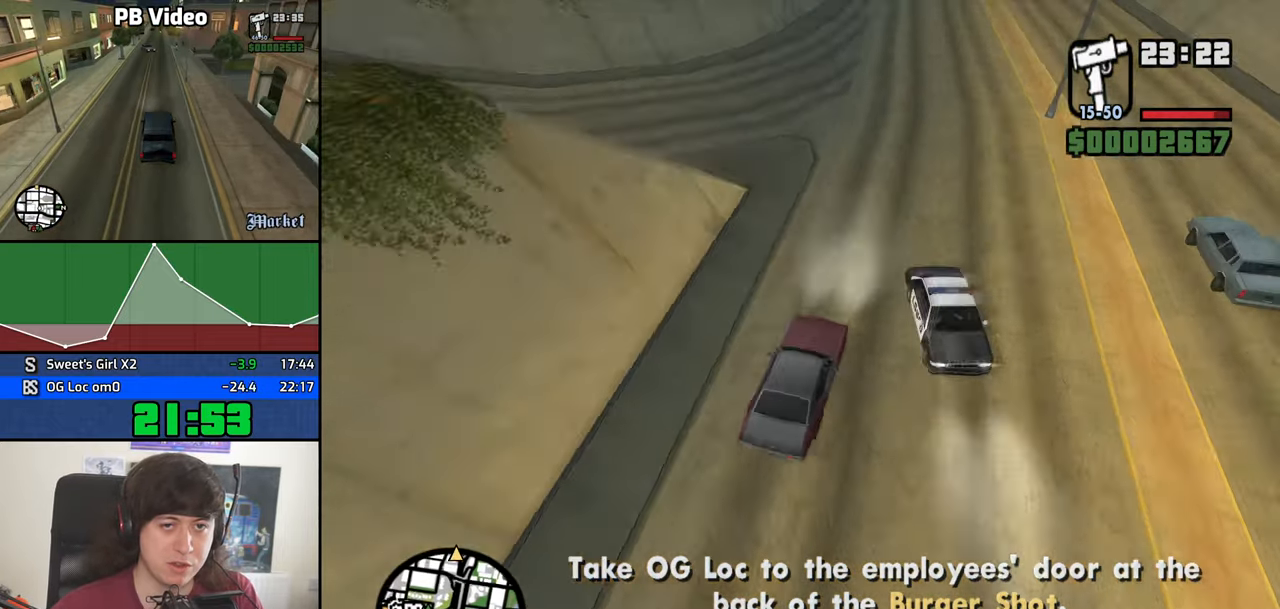
{"keys": ["w"], "mouse": [], "events": [[17, "a", "down"], [167, "a", "up"]]}
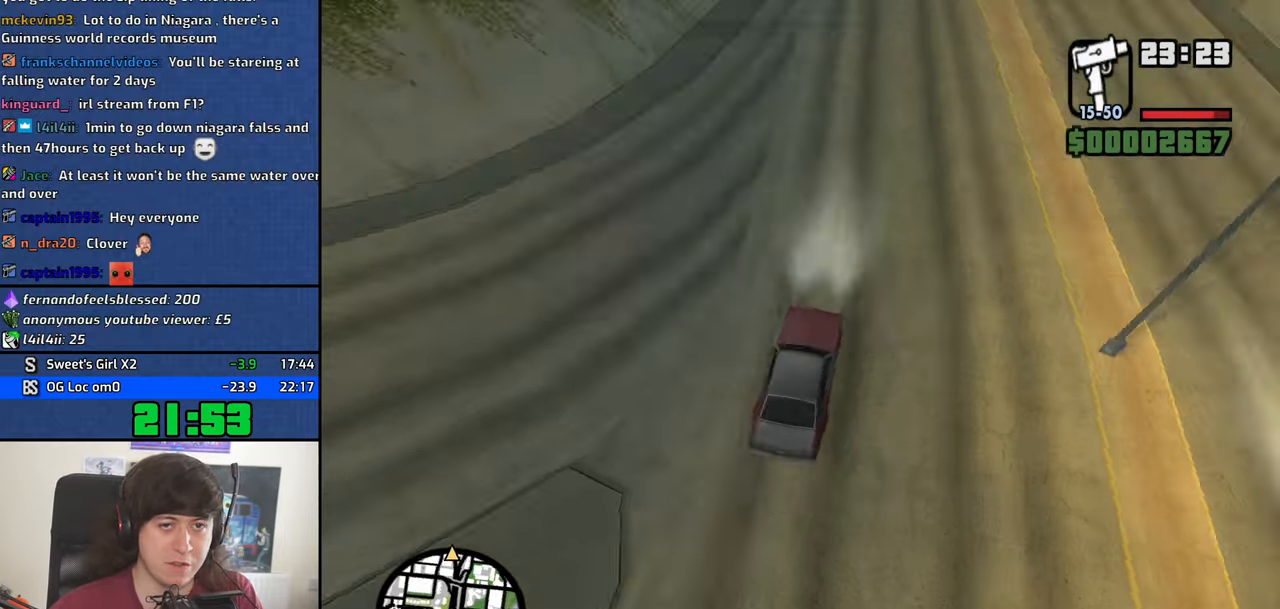
{"keys": ["w"], "mouse": [], "events": [[184, "a", "down"], [284, "a", "up"]]}
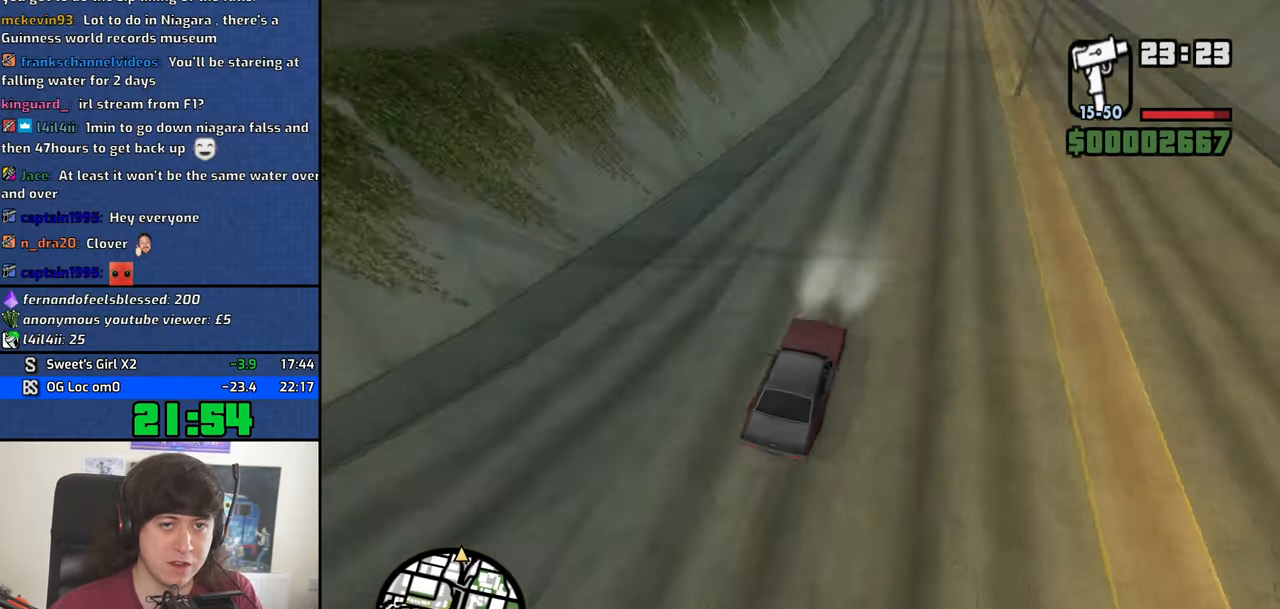
{"keys": ["w"], "mouse": [], "events": []}
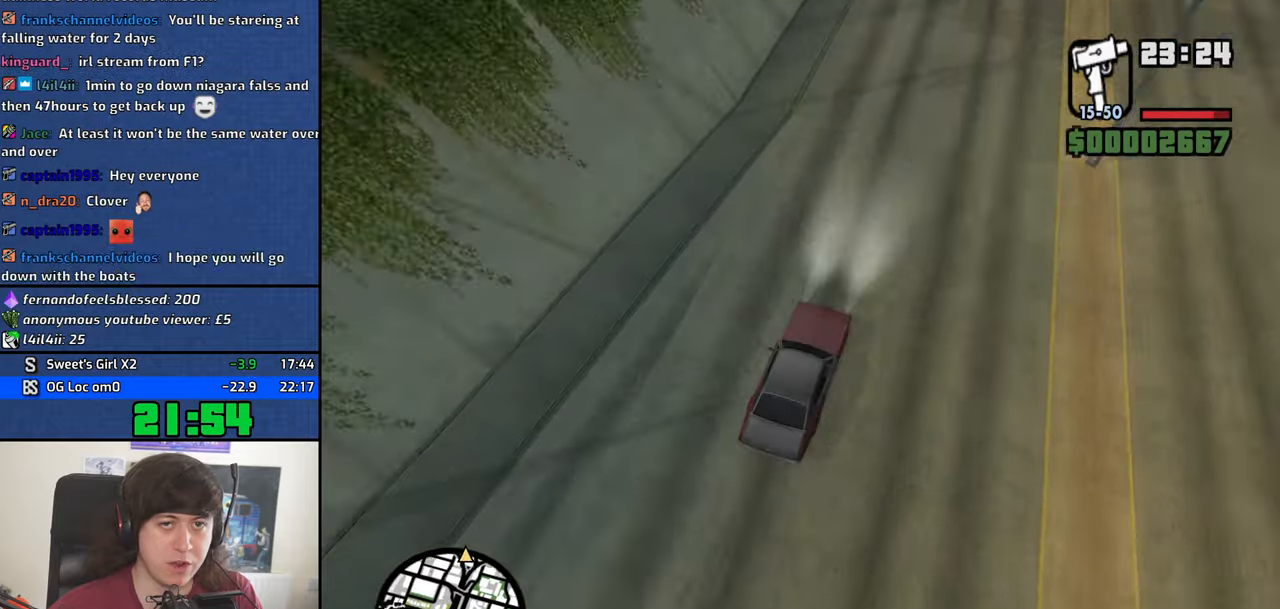
{"keys": ["w"], "mouse": [], "events": []}
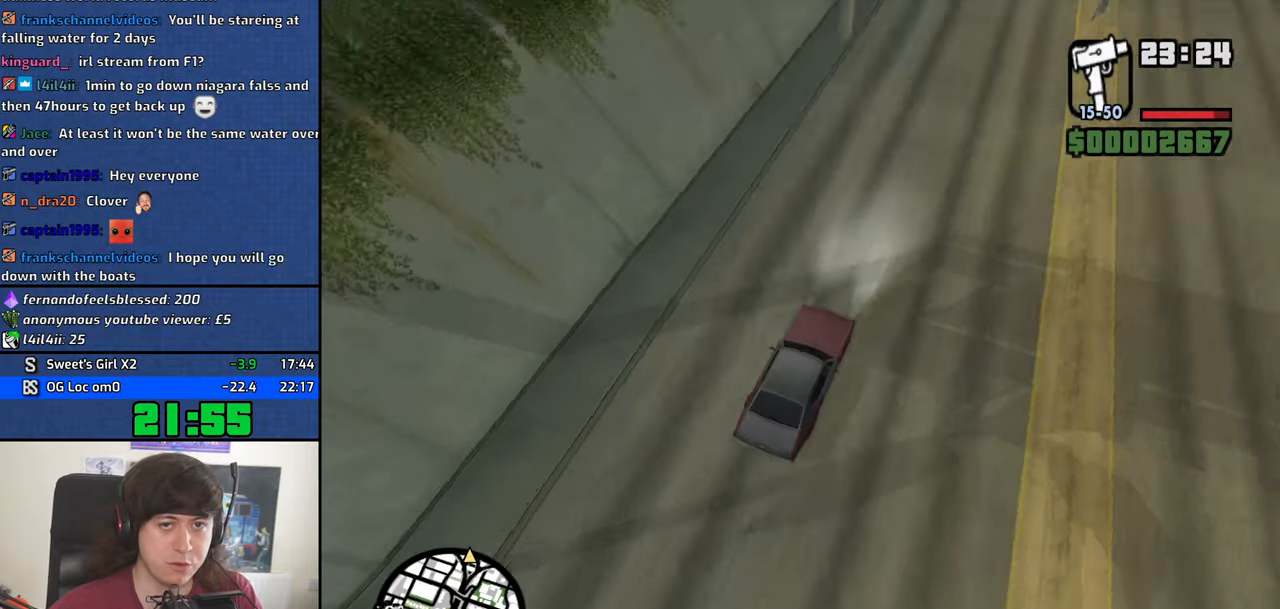
{"keys": ["a", "w"], "mouse": [], "events": [[83, "a", "down"]]}
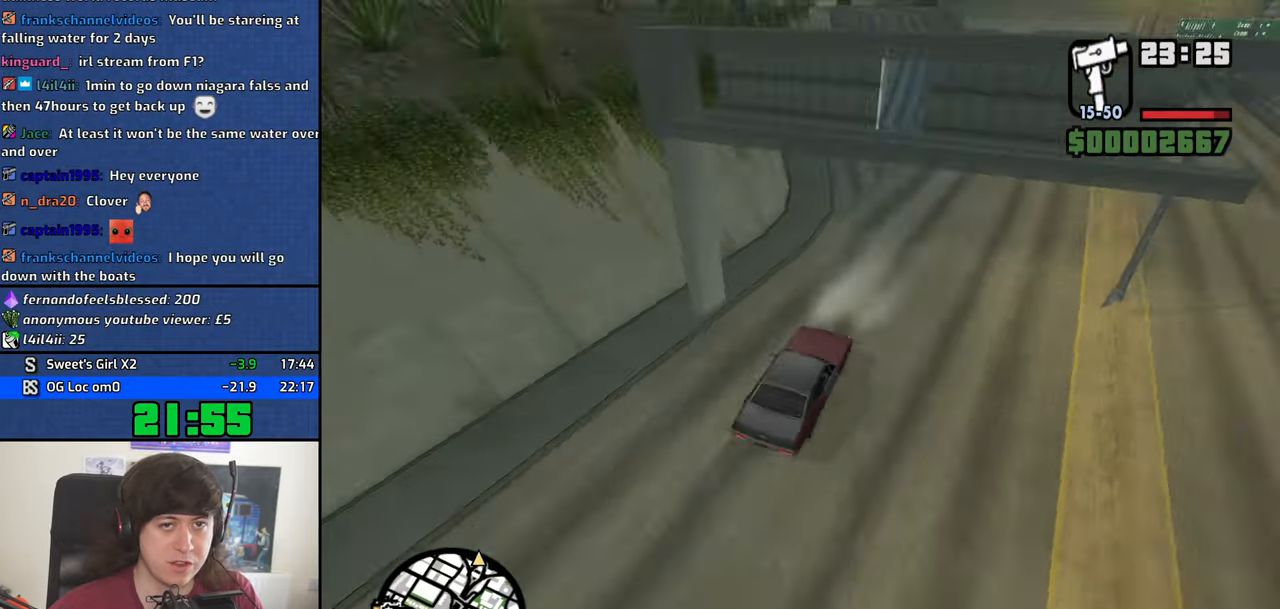
{"keys": ["a", "w"], "mouse": [], "events": [[283, "a", "up"], [283, "d", "down"], [433, "a", "down"], [433, "d", "up"]]}
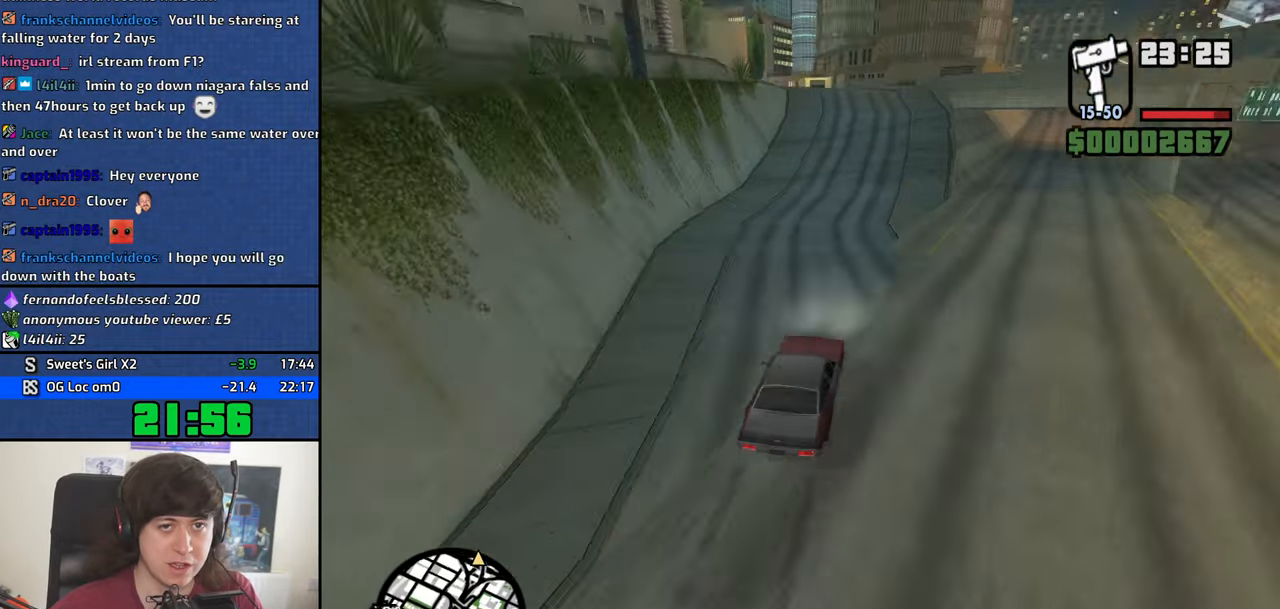
{"keys": ["a", "w"], "mouse": [], "events": [[216, "a", "up"], [216, "d", "down"], [350, "d", "up"], [500, "a", "down"]]}
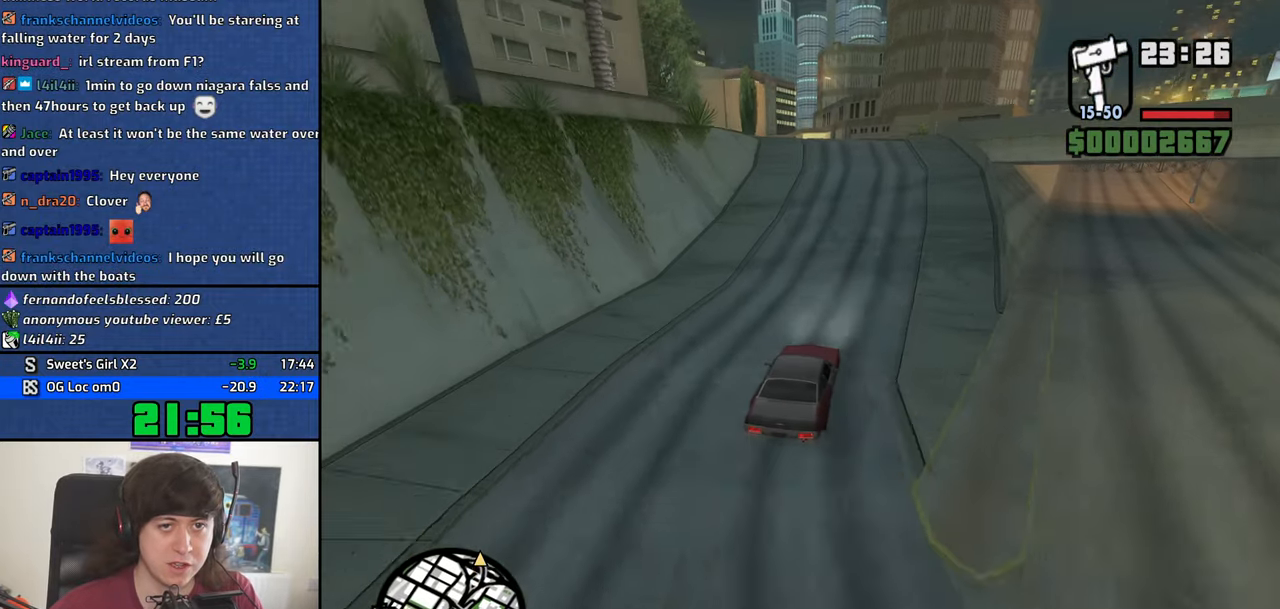
{"keys": [], "mouse": [], "events": [[33, "w", "up"], [83, "a", "up"], [183, "s", "down"], [233, "a", "down"], [316, "s", "up"], [416, "a", "up"]]}
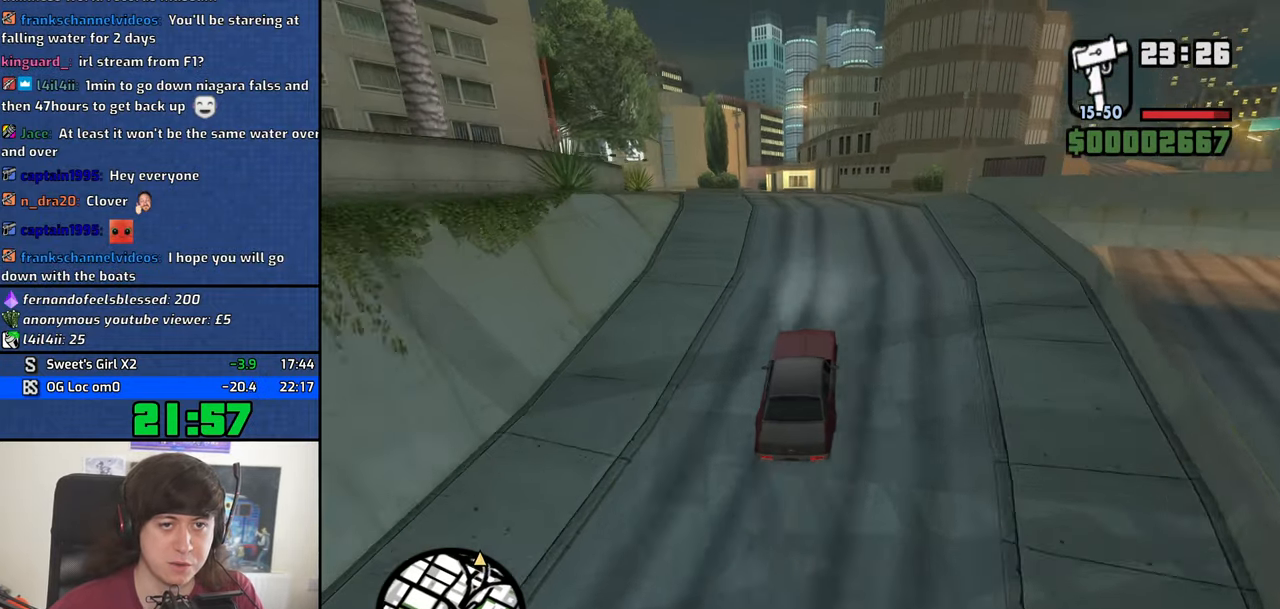
{"keys": ["w"], "mouse": [], "events": [[16, "a", "down"], [150, "w", "down"], [200, "a", "up"], [333, "a", "down"], [483, "a", "up"]]}
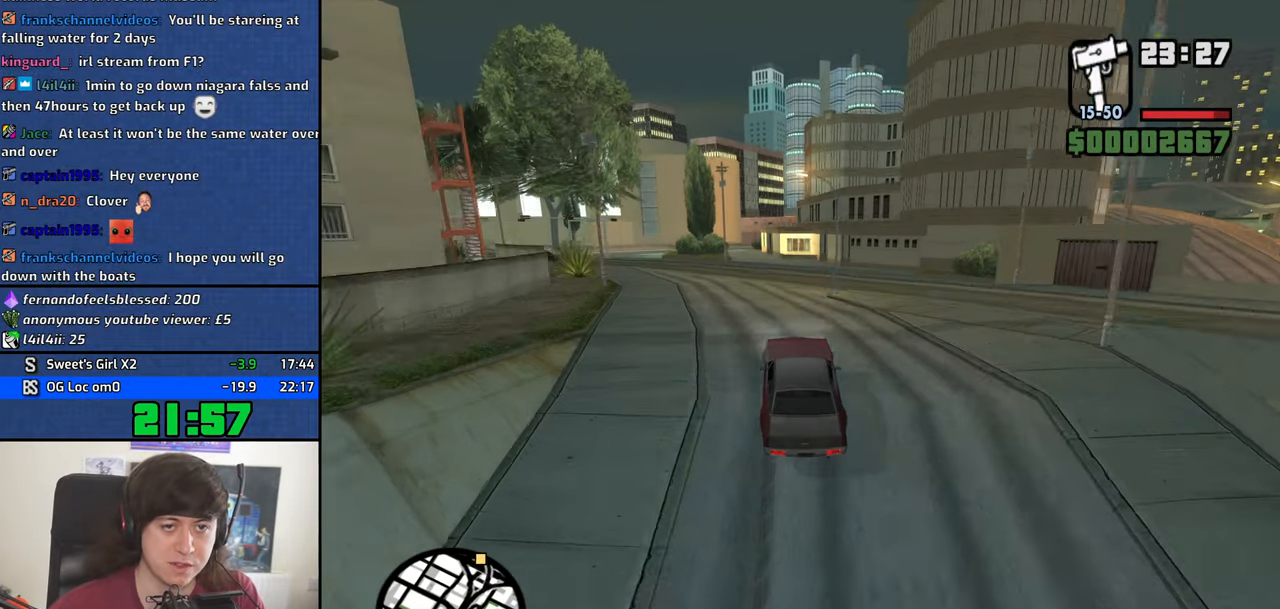
{"keys": ["w"], "mouse": [], "events": [[16, "w", "up"], [400, "w", "down"]]}
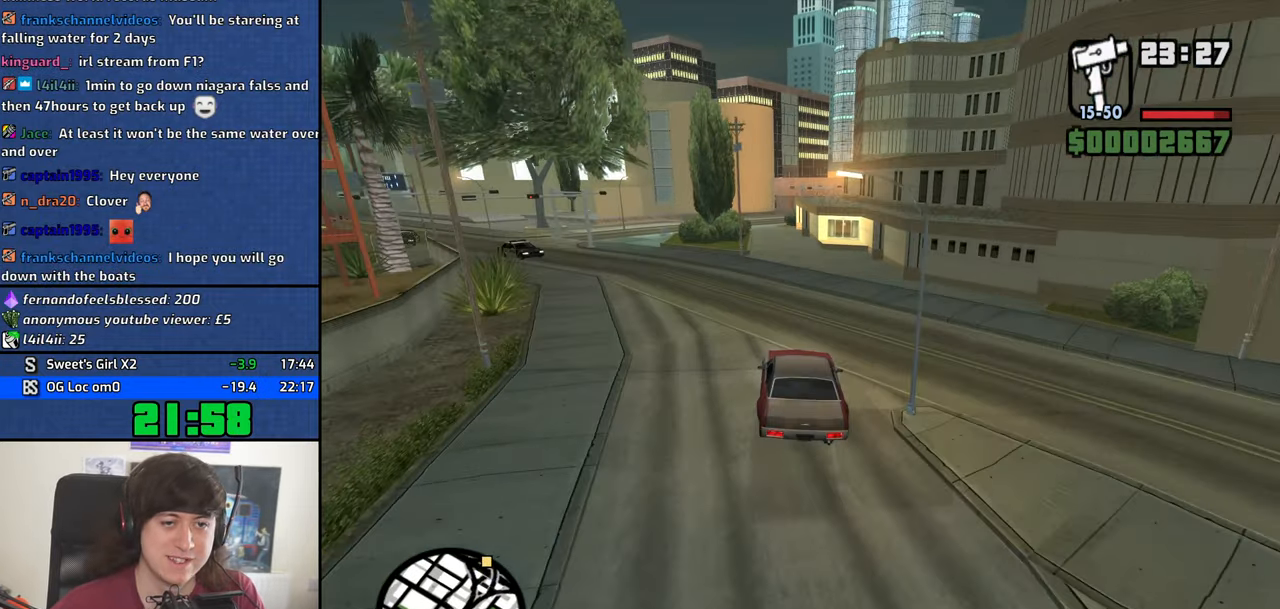
{"keys": ["d", "w"], "mouse": [], "events": [[183, "d", "down"], [266, "d", "up"], [316, "a", "down"], [416, "a", "up"], [466, "d", "down"]]}
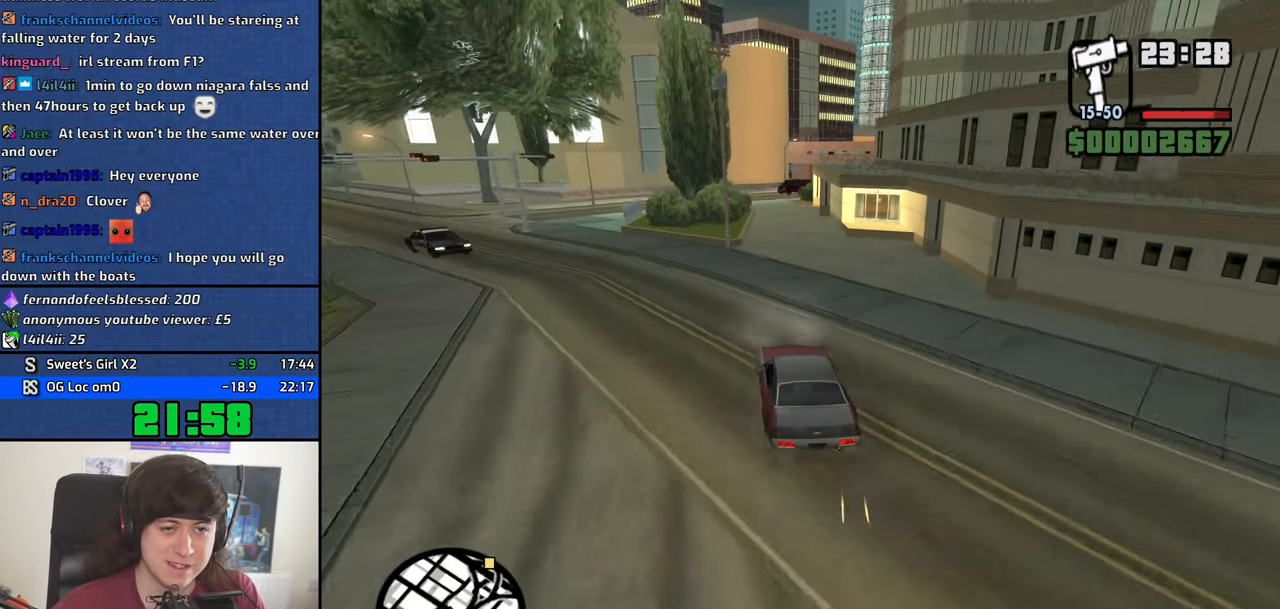
{"keys": ["w"], "mouse": [], "events": [[50, "d", "up"], [100, "a", "down"], [200, "a", "up"], [333, "d", "down"], [383, "d", "up"]]}
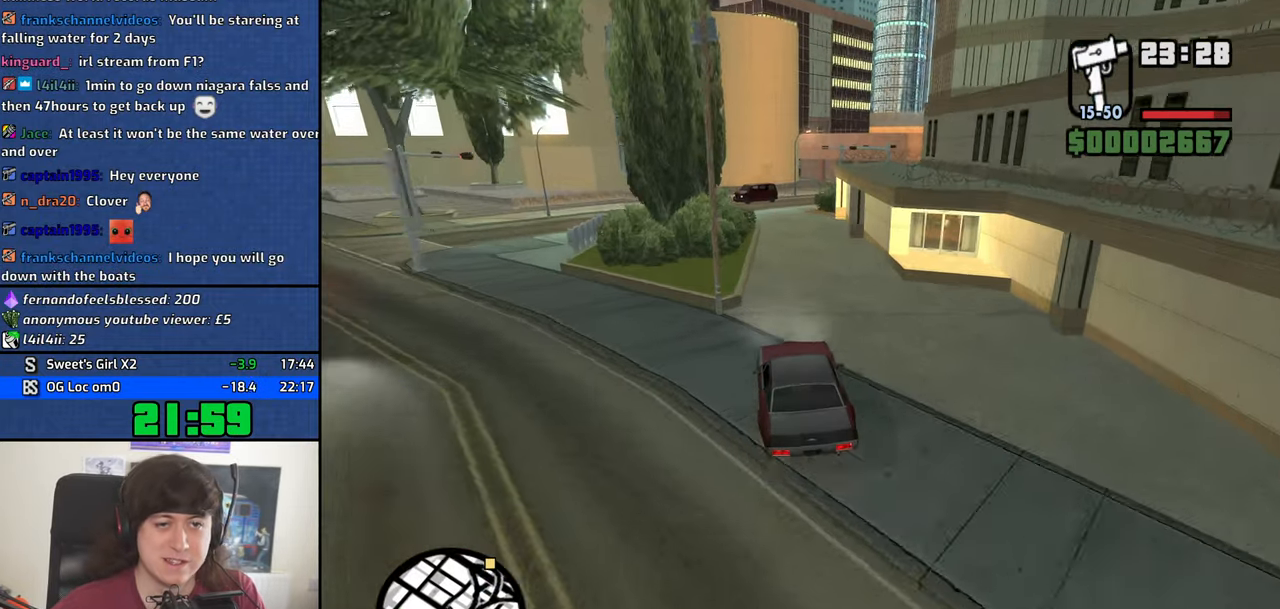
{"keys": ["w"], "mouse": [], "events": [[216, "d", "down"], [300, "d", "up"]]}
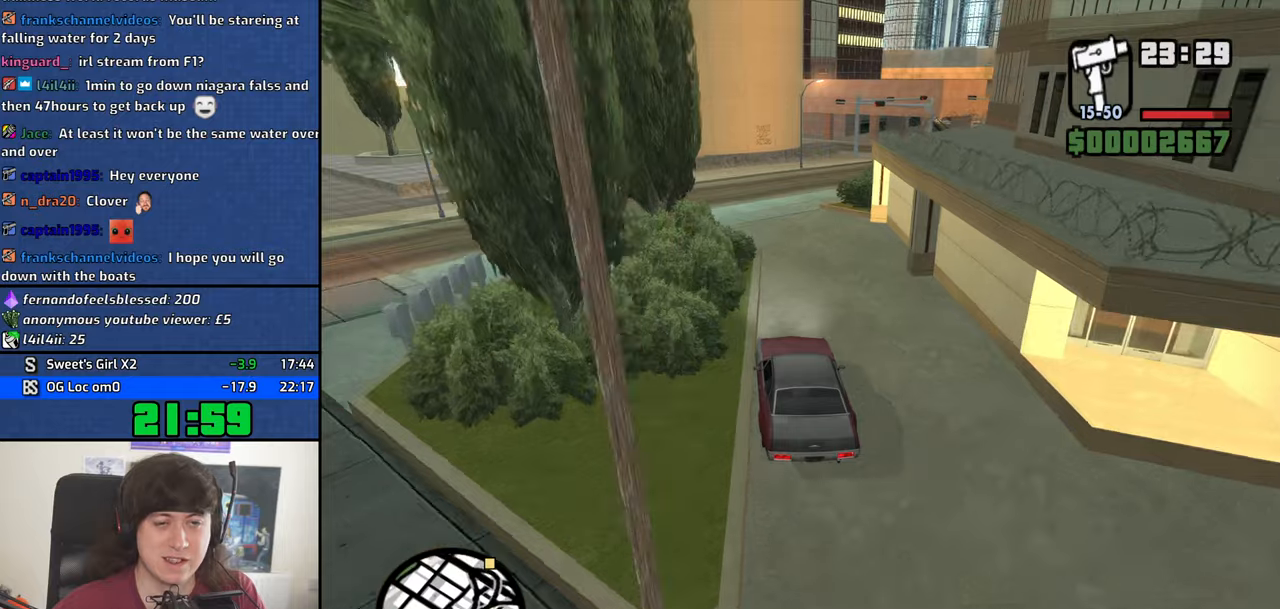
{"keys": ["d"], "mouse": [], "events": [[83, "d", "down"], [183, "d", "up"], [417, "d", "down"], [500, "w", "up"]]}
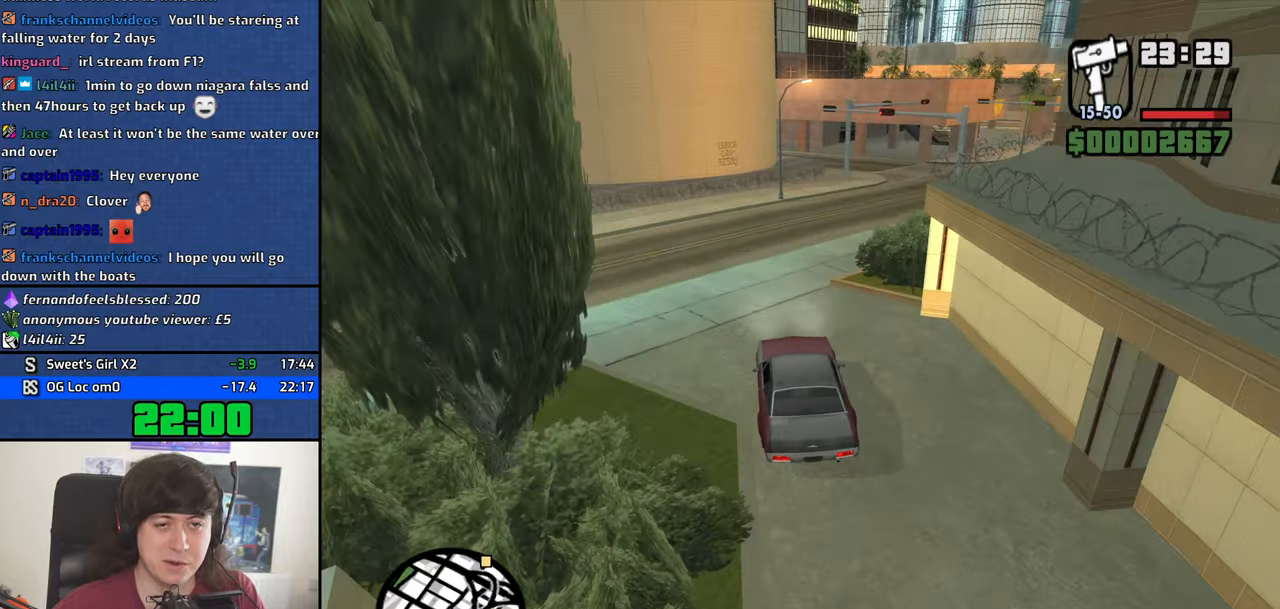
{"keys": ["d", "w"], "mouse": [], "events": [[250, "w", "down"], [333, "w", "up"], [433, "w", "down"]]}
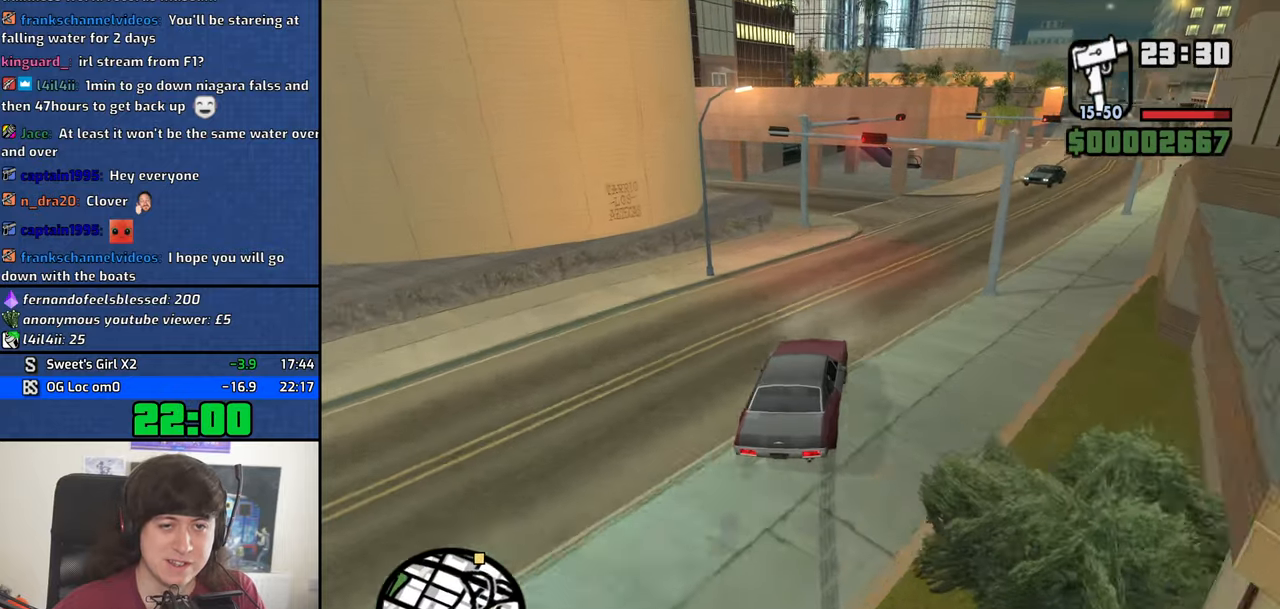
{"keys": ["d", "w"], "mouse": [], "events": [[117, "w", "up"], [450, "w", "down"]]}
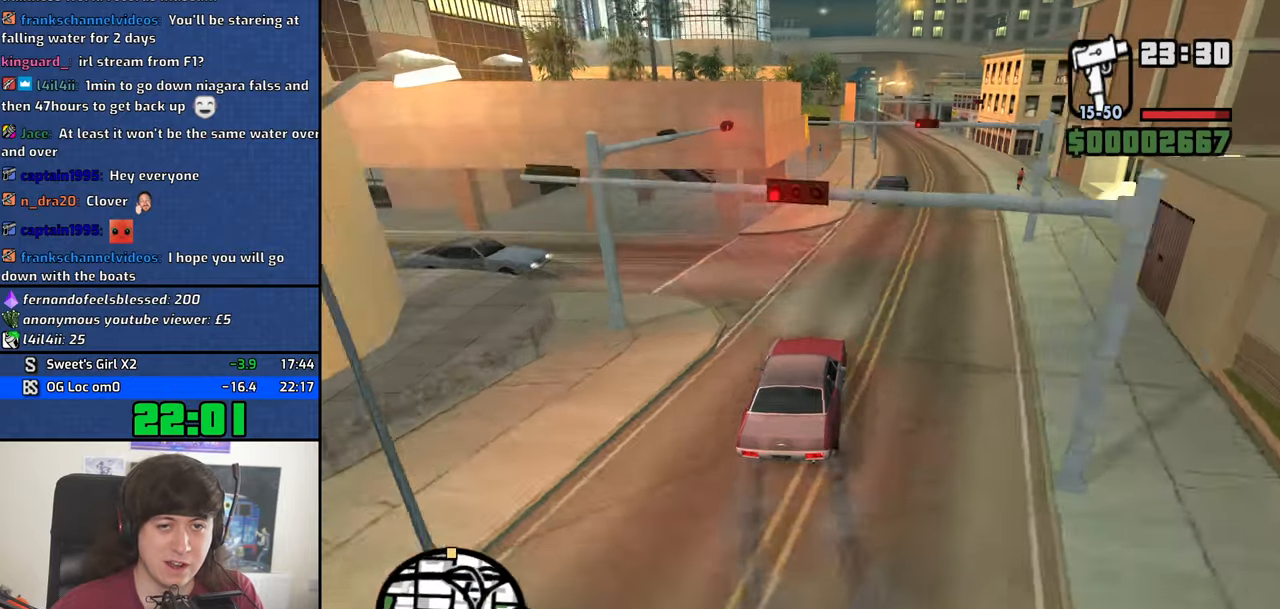
{"keys": ["a", "w"], "mouse": [], "events": [[133, "w", "up"], [233, "w", "down"], [317, "a", "down"], [317, "d", "up"]]}
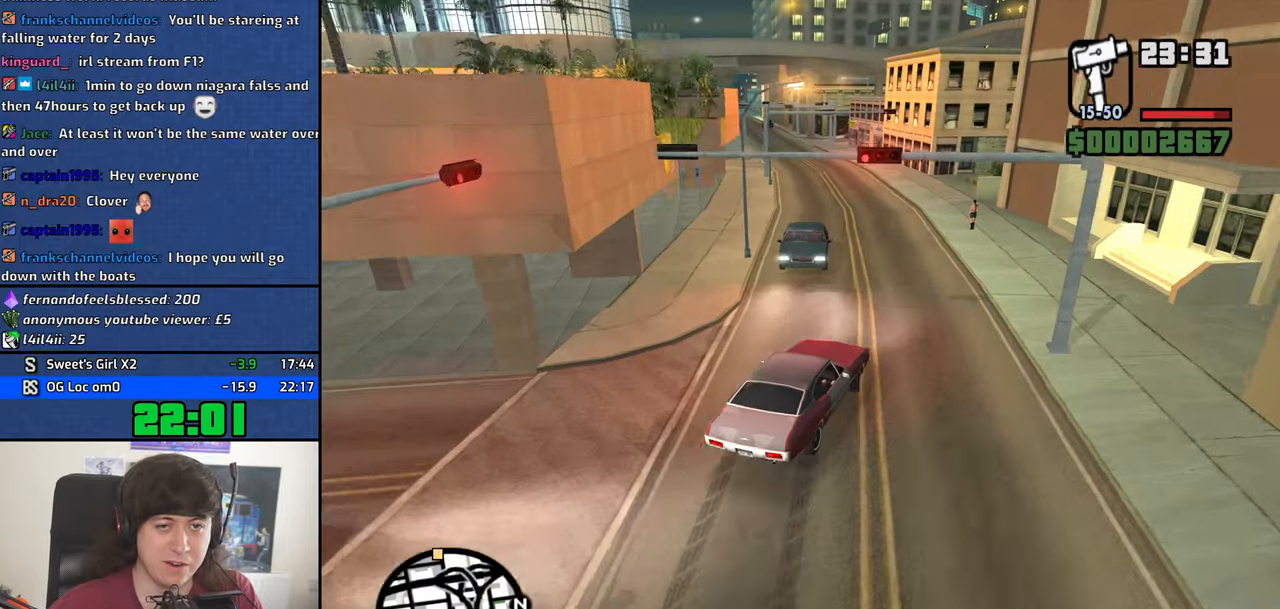
{"keys": ["a", "w"], "mouse": [], "events": [[50, "a", "up"], [100, "d", "down"], [200, "a", "down"], [200, "d", "up"]]}
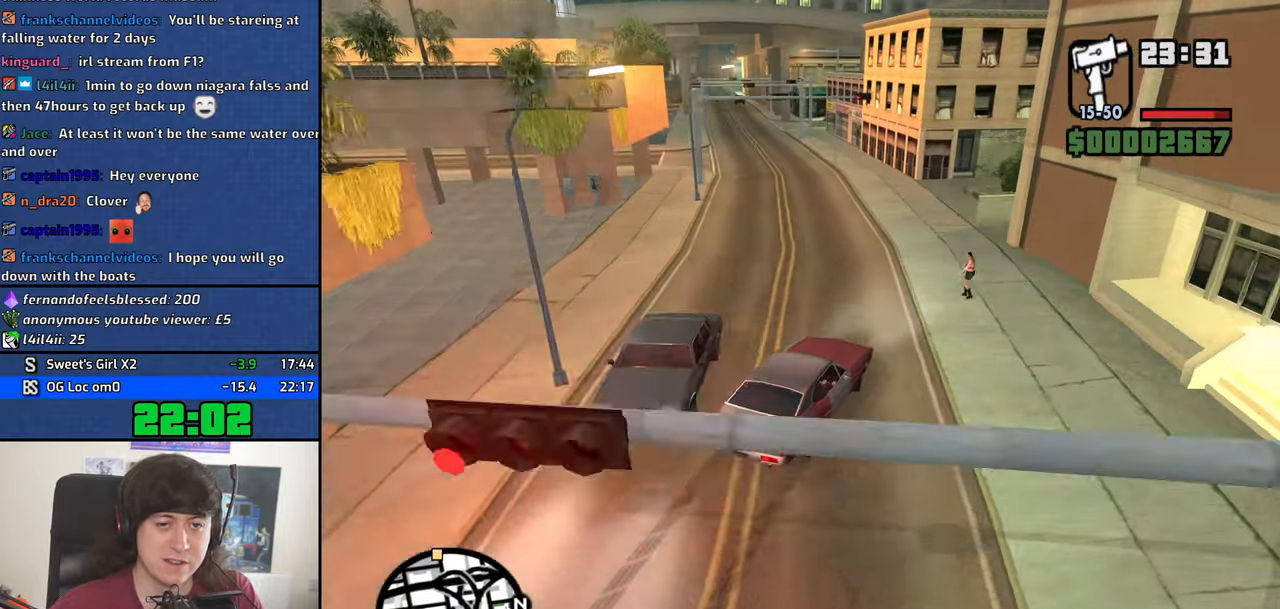
{"keys": ["d", "w"], "mouse": [], "events": [[300, "a", "up"], [300, "d", "down"]]}
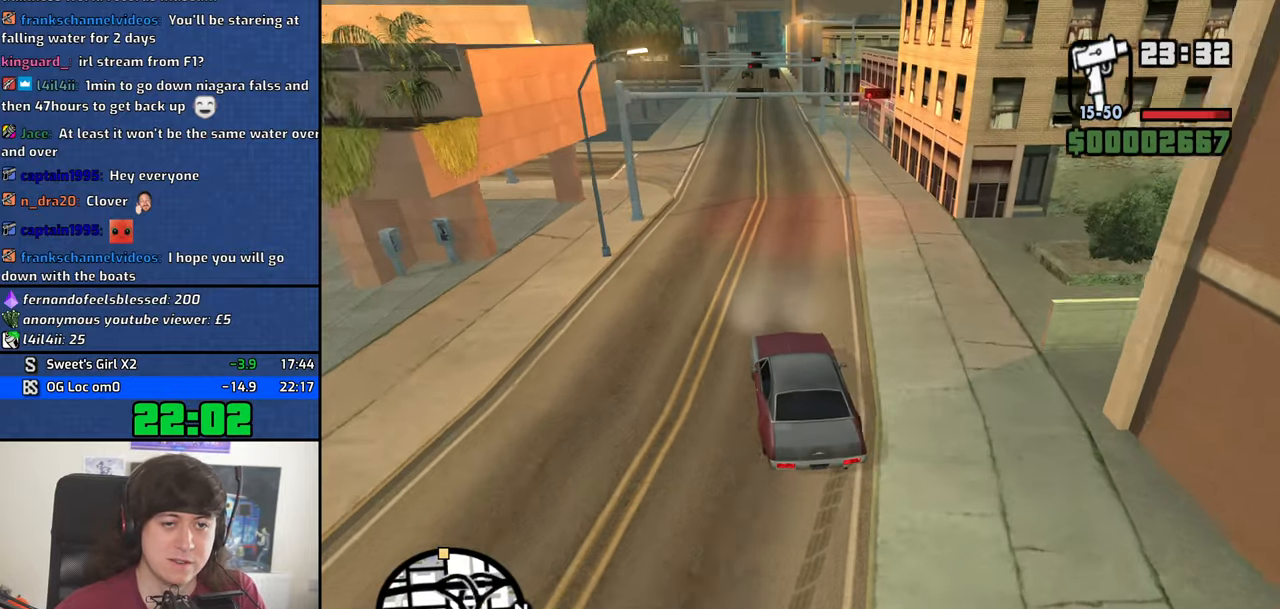
{"keys": ["w"], "mouse": [], "events": [[83, "a", "down"], [83, "d", "up"], [233, "a", "up"], [233, "d", "down"], [417, "d", "up"]]}